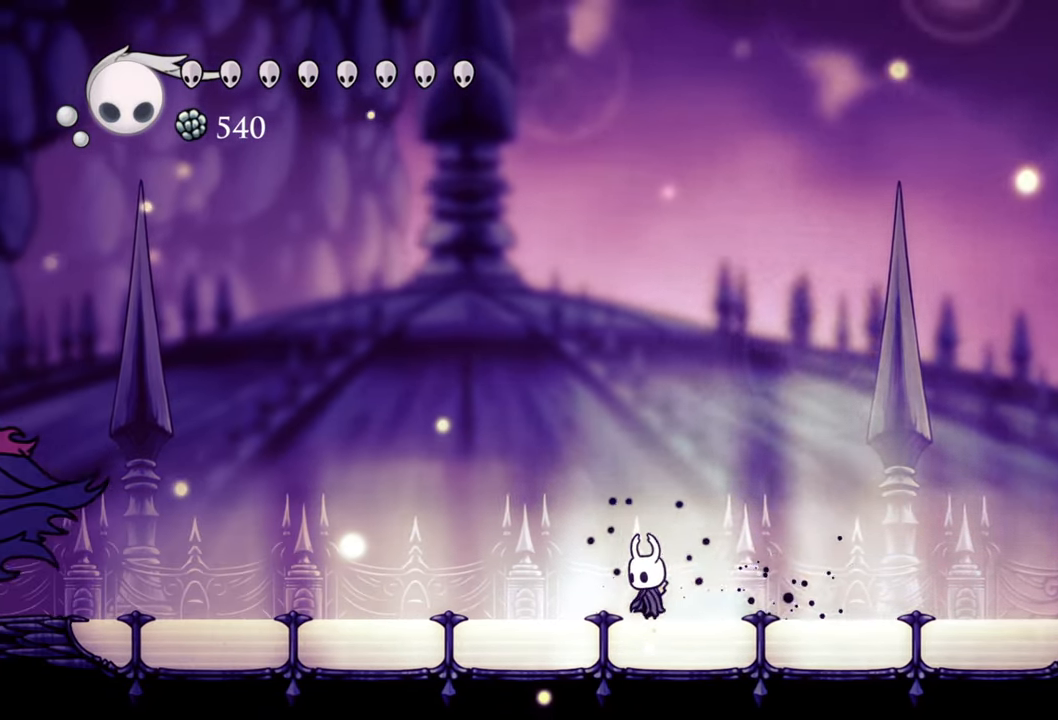
Gameplay with a controller (Xbox layout); each line is a JSON object with the inputs held at the frame after it. "events" lists button and stick changes between this image and that frame as [ms after this image, input, new state], when the widget could be followed in between. Not read: L3 R3 left_stick right_stick.
{"buttons": [], "events": []}
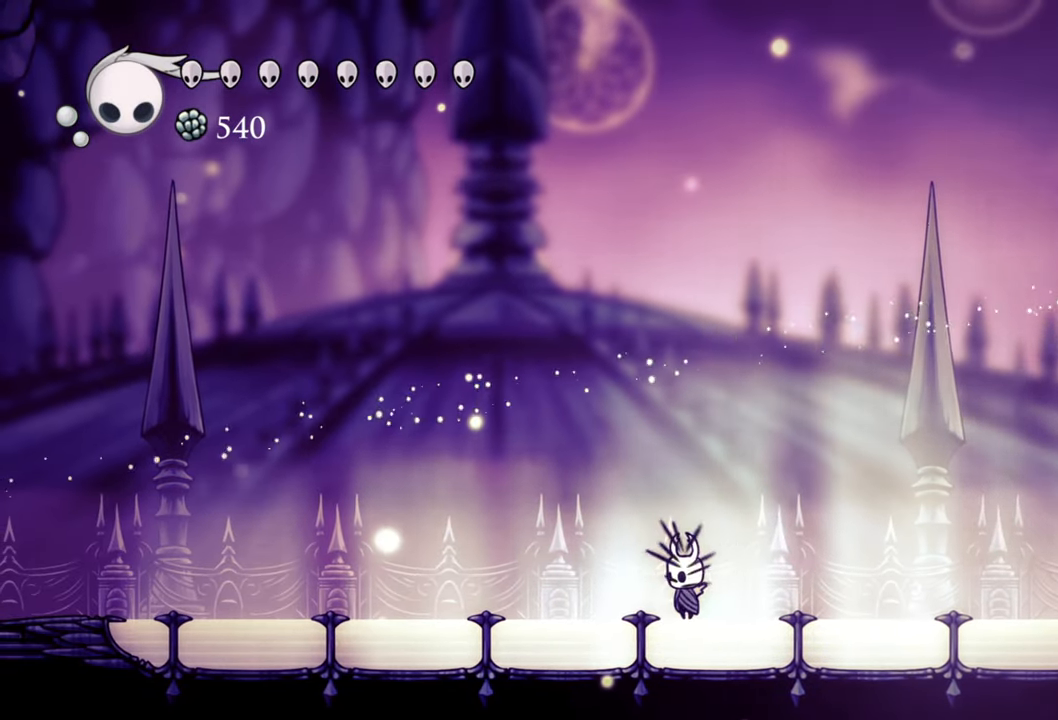
{"buttons": [], "events": [[60, "DPAD_LEFT", "down"], [260, "DPAD_LEFT", "up"]]}
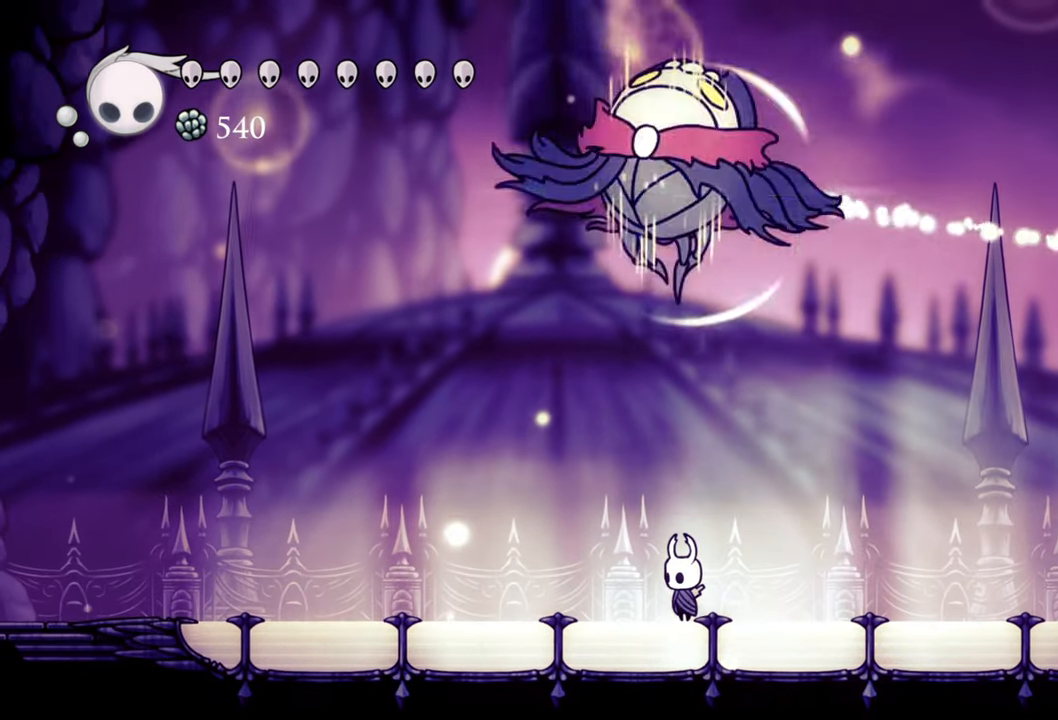
{"buttons": ["DPAD_RIGHT"], "events": [[360, "DPAD_RIGHT", "down"]]}
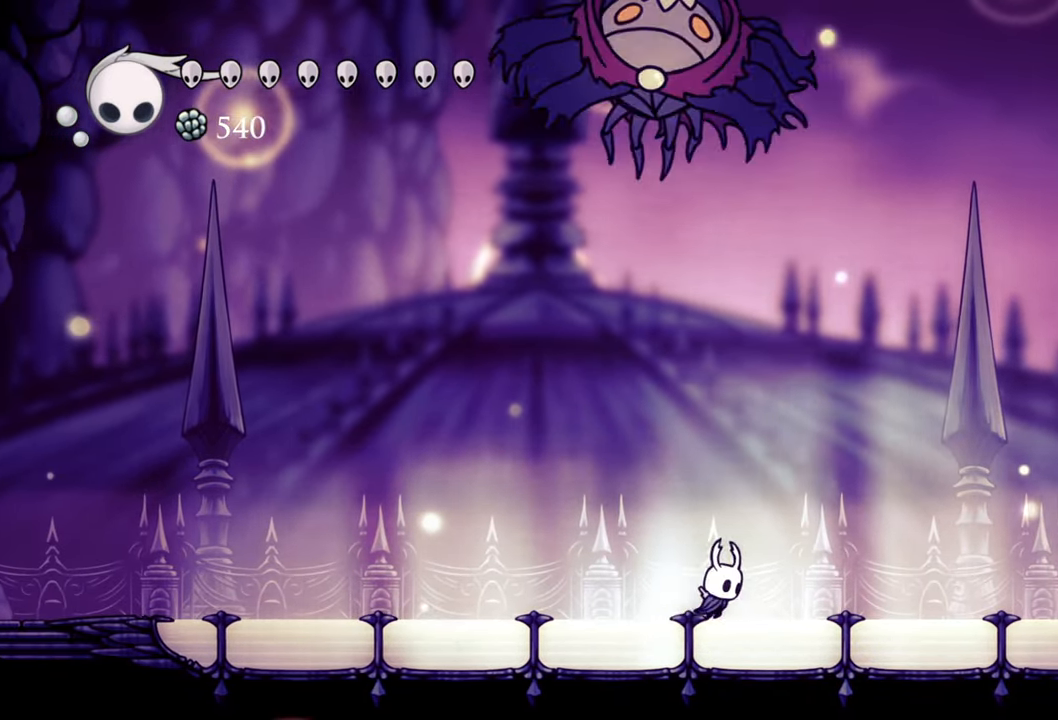
{"buttons": ["A", "DPAD_RIGHT"], "events": [[80, "A", "down"]]}
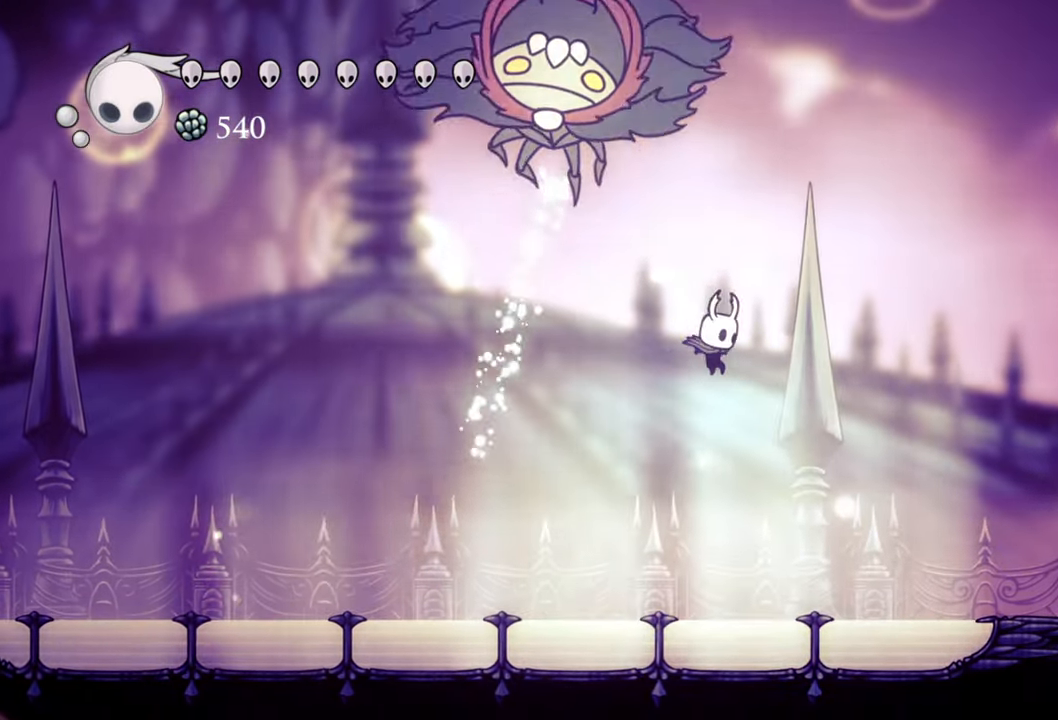
{"buttons": ["A", "DPAD_LEFT"], "events": [[20, "A", "up"], [120, "A", "down"], [320, "DPAD_RIGHT", "up"], [420, "DPAD_LEFT", "down"]]}
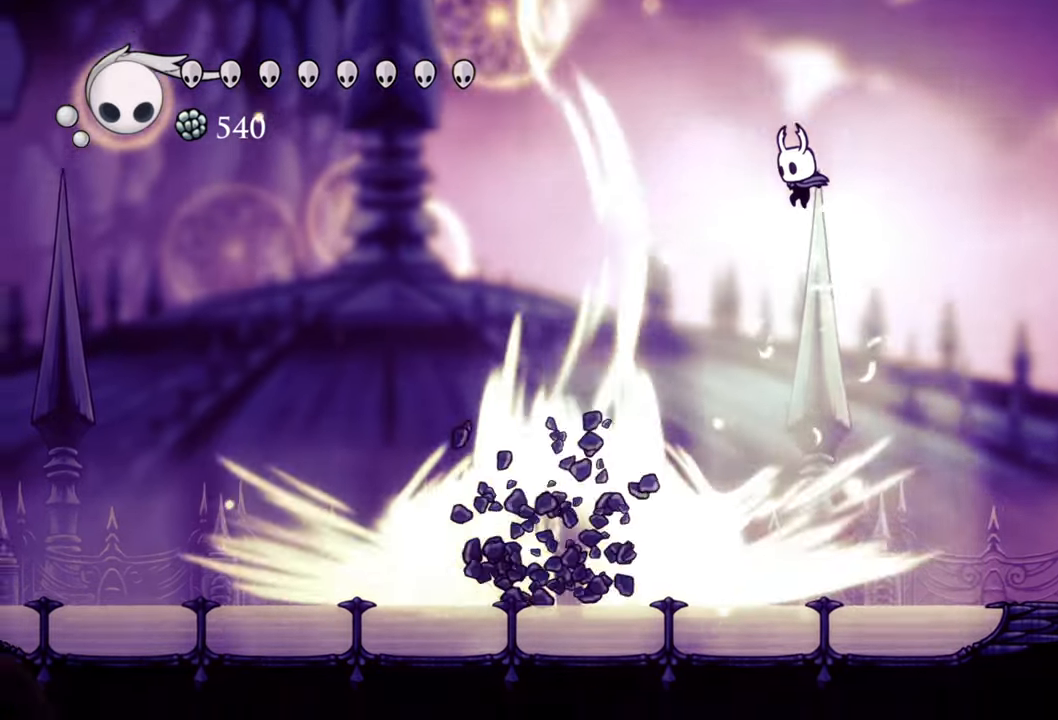
{"buttons": ["DPAD_LEFT"], "events": [[460, "A", "up"]]}
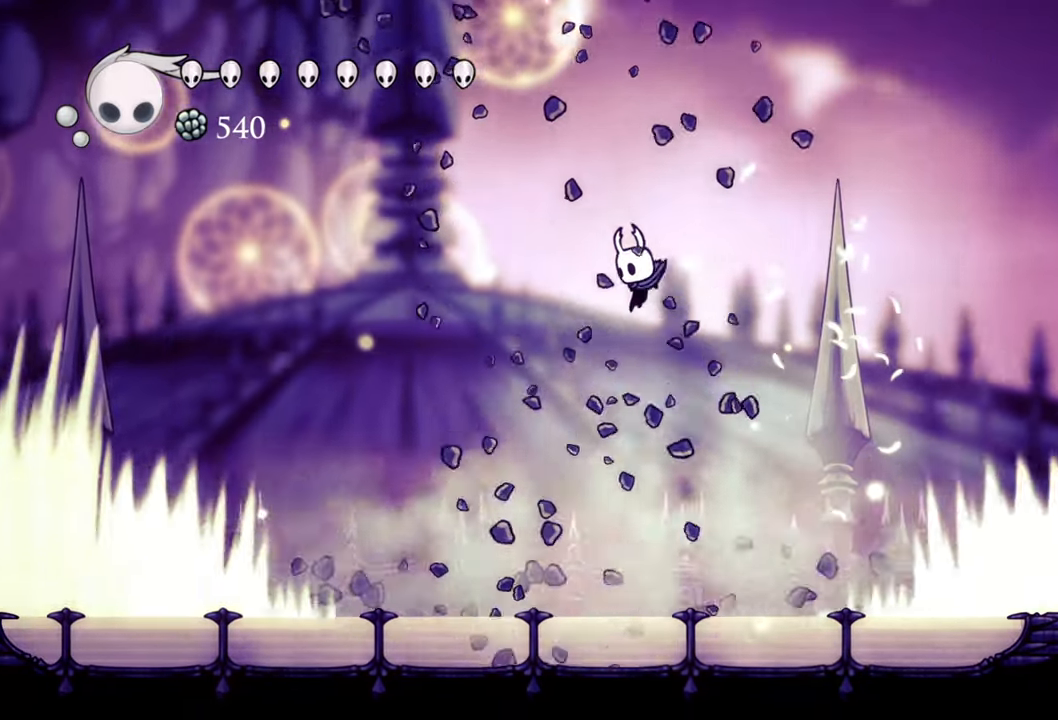
{"buttons": [], "events": [[220, "DPAD_LEFT", "up"], [280, "DPAD_LEFT", "down"], [500, "DPAD_LEFT", "up"]]}
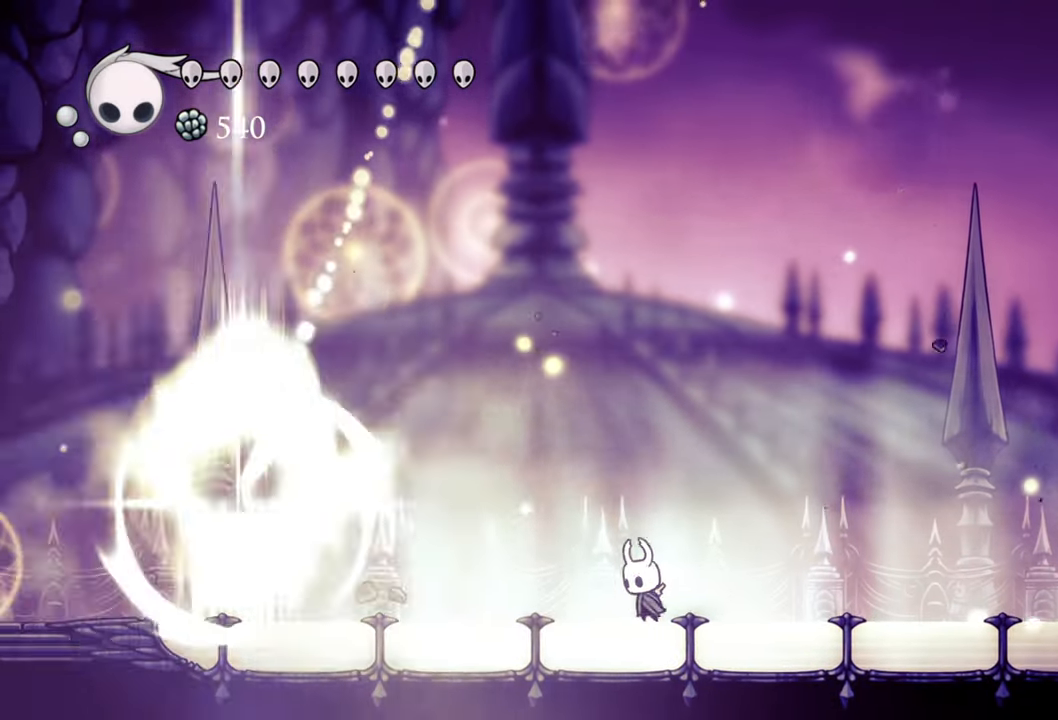
{"buttons": [], "events": []}
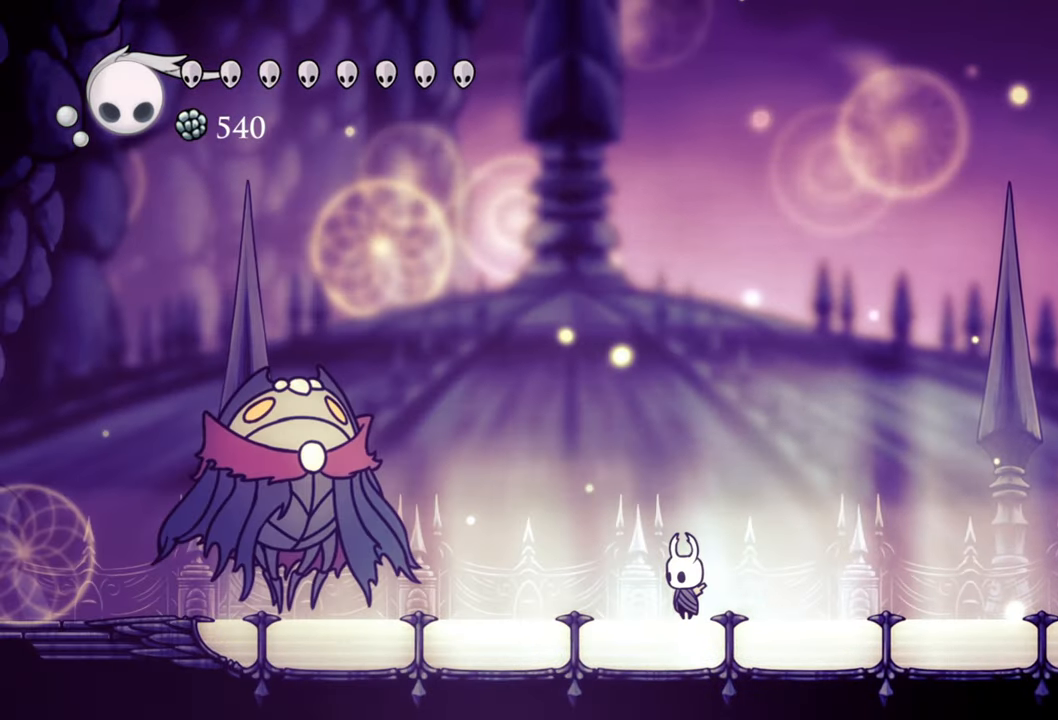
{"buttons": [], "events": []}
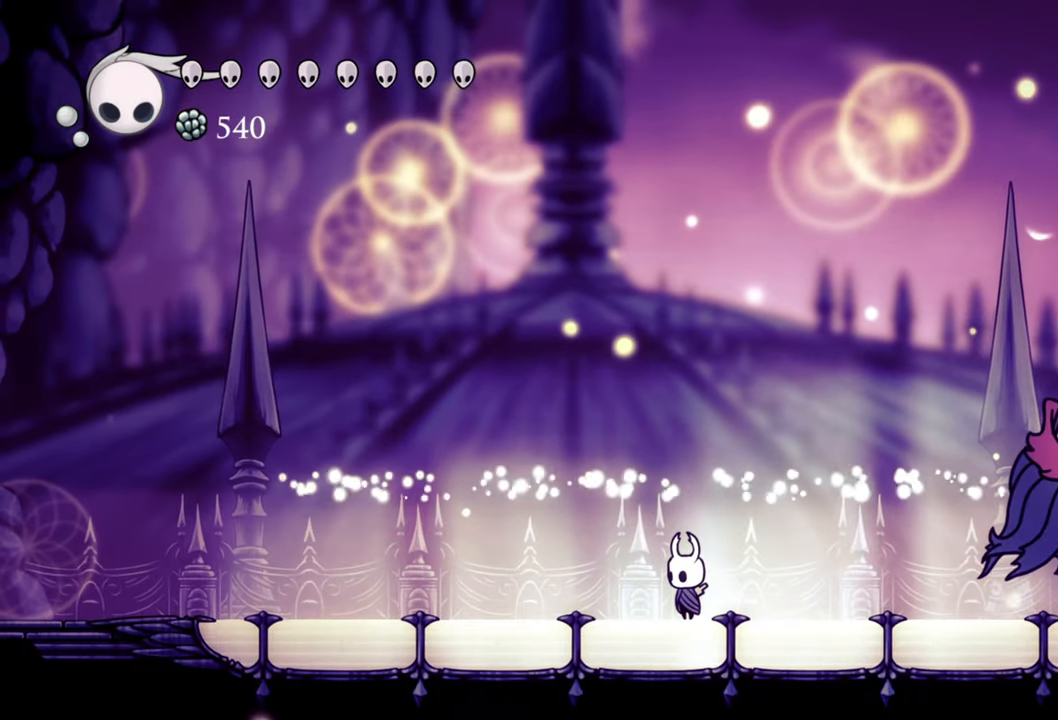
{"buttons": ["DPAD_LEFT"], "events": [[320, "DPAD_LEFT", "down"]]}
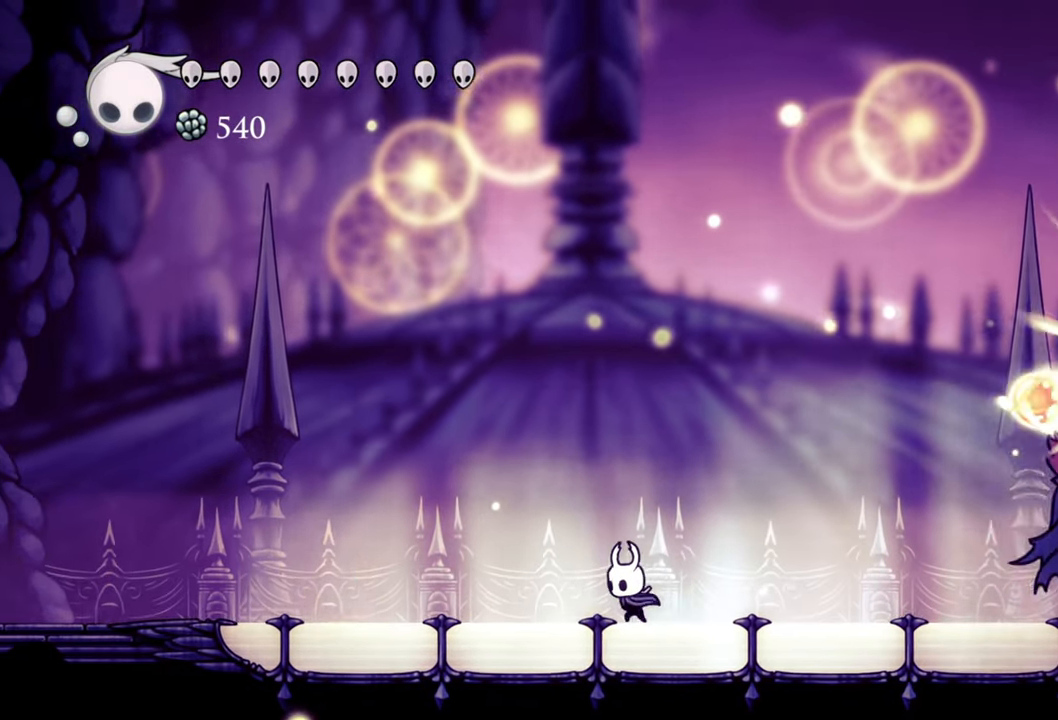
{"buttons": ["R2", "DPAD_RIGHT"], "events": [[120, "DPAD_LEFT", "up"], [220, "DPAD_RIGHT", "down"], [320, "R2", "down"]]}
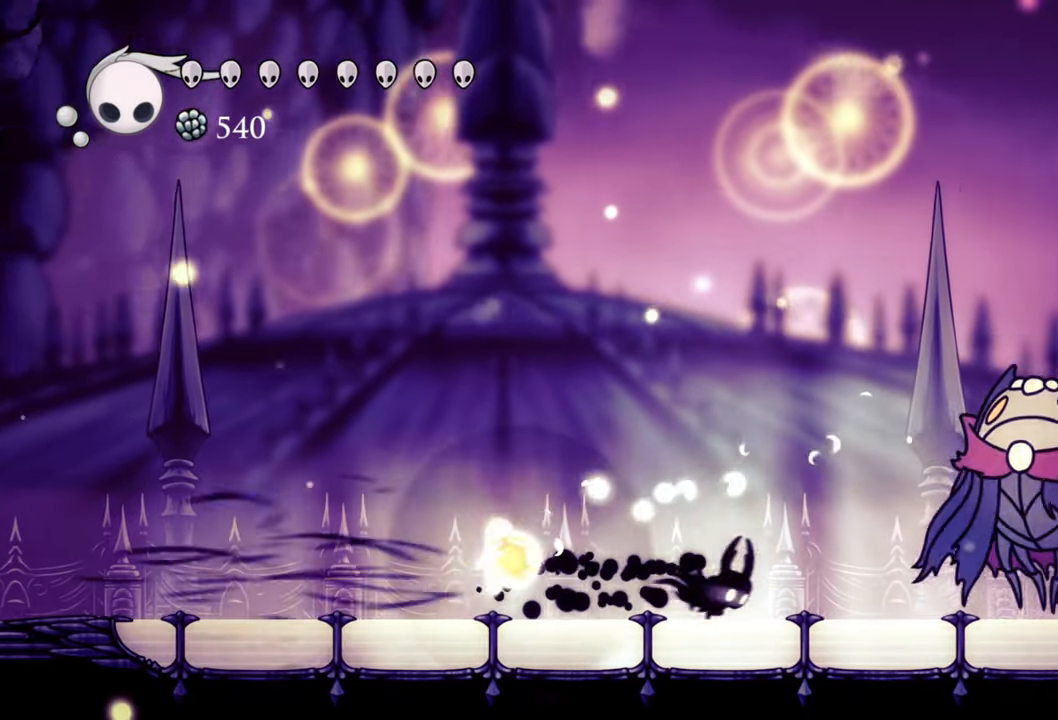
{"buttons": [], "events": [[20, "R2", "up"], [240, "X", "down"], [360, "X", "up"], [380, "DPAD_RIGHT", "up"]]}
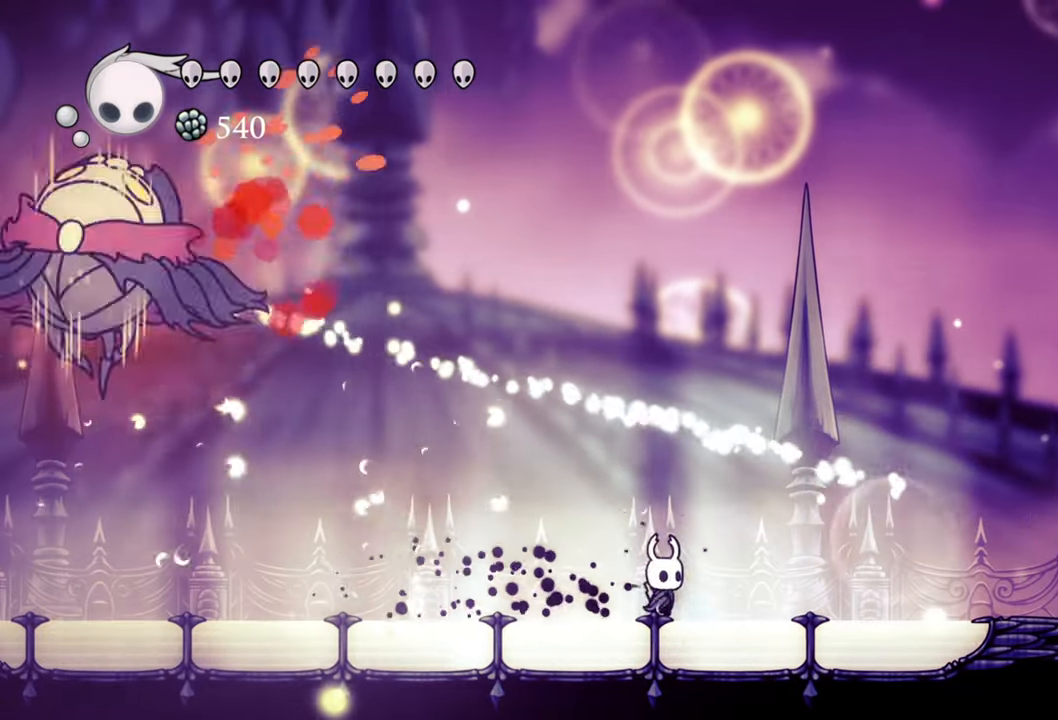
{"buttons": ["DPAD_LEFT"], "events": [[60, "DPAD_LEFT", "down"]]}
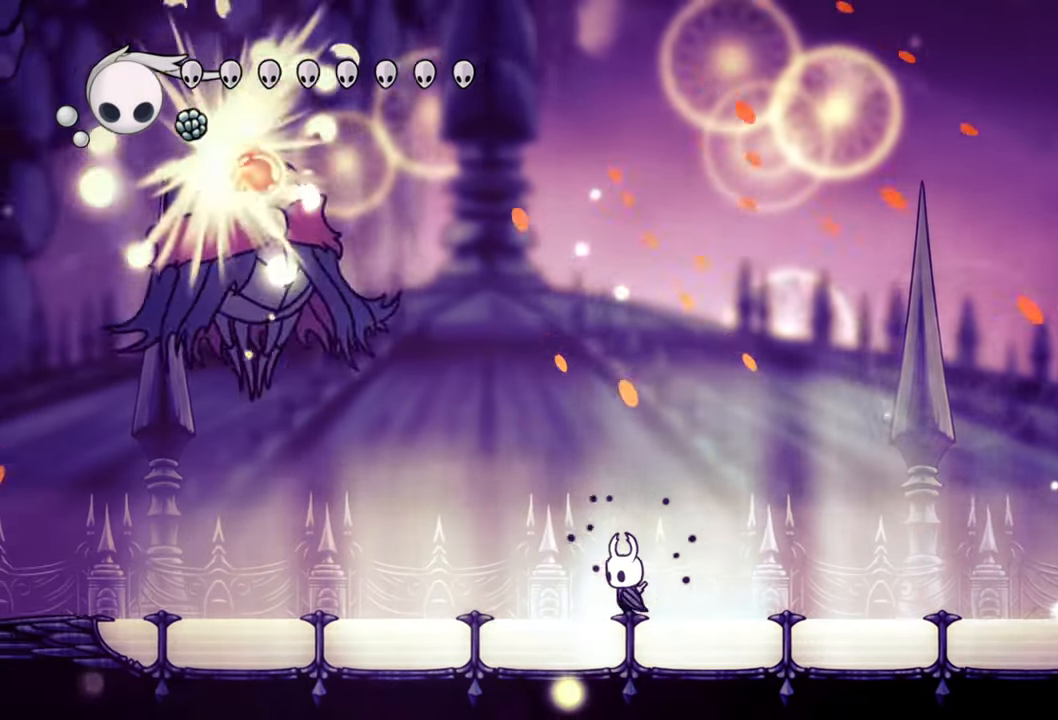
{"buttons": ["DPAD_LEFT"], "events": []}
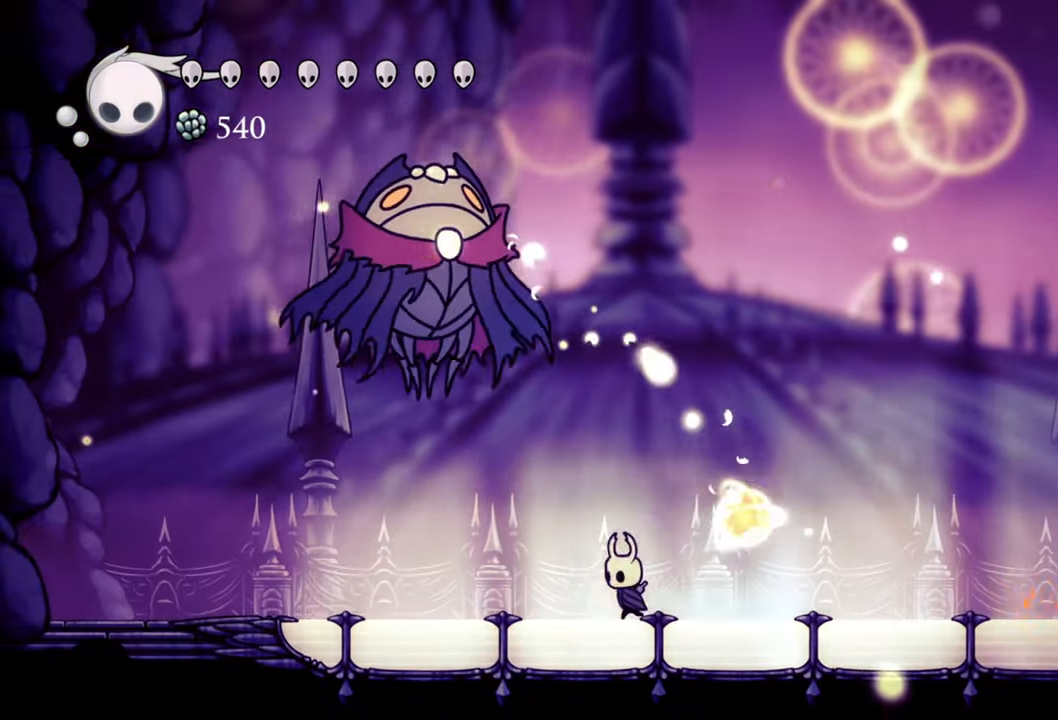
{"buttons": ["DPAD_RIGHT"], "events": [[120, "A", "down"], [120, "DPAD_UP", "down"], [240, "X", "down"], [260, "A", "up"], [360, "DPAD_LEFT", "up"], [380, "DPAD_RIGHT", "down"], [380, "X", "up"], [400, "DPAD_UP", "up"]]}
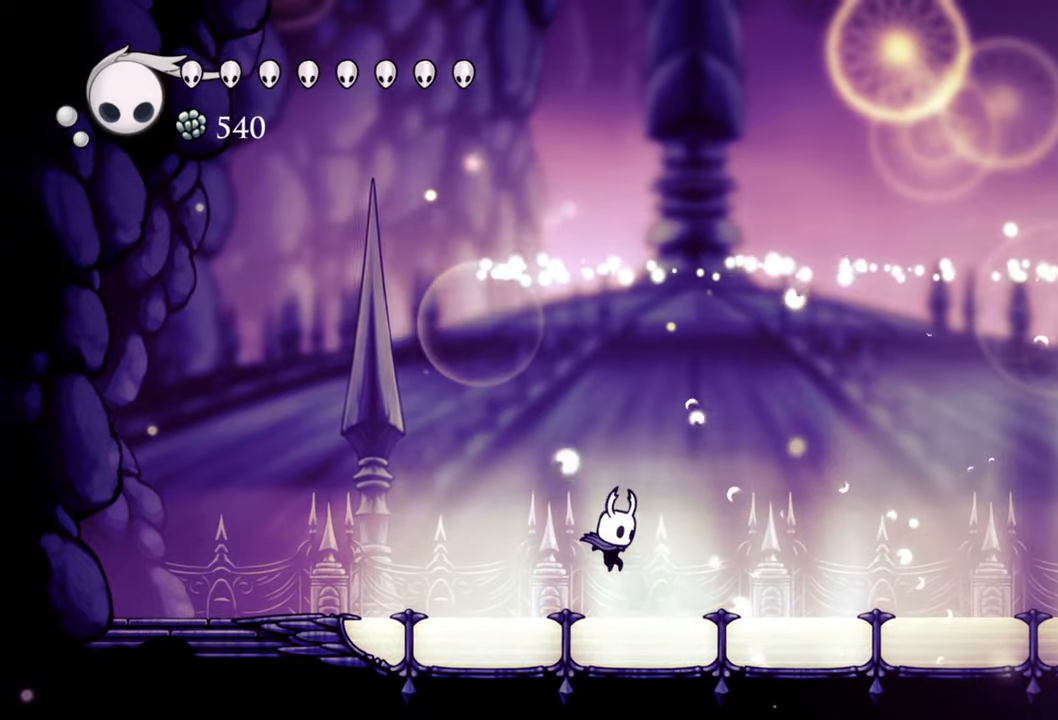
{"buttons": ["DPAD_RIGHT"], "events": []}
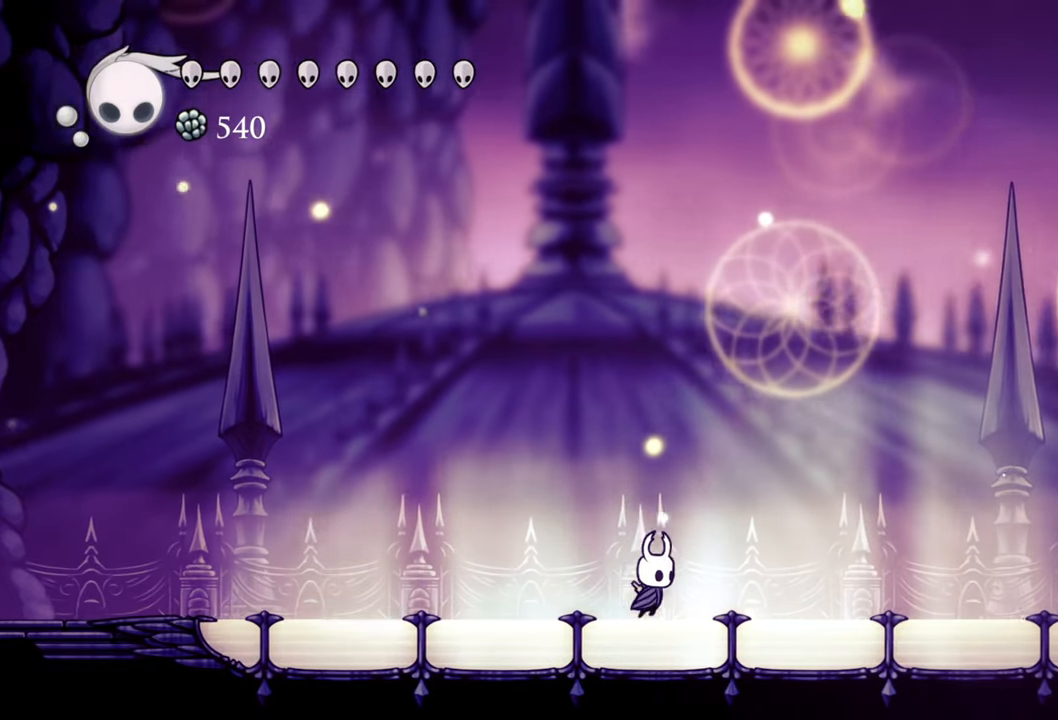
{"buttons": ["DPAD_RIGHT"], "events": []}
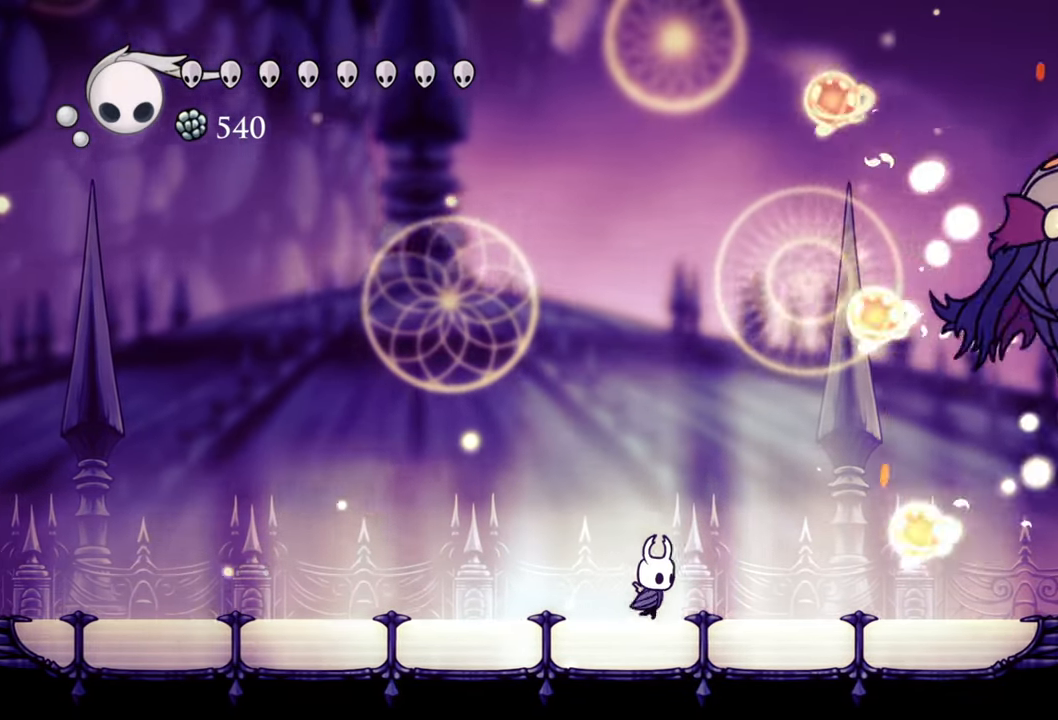
{"buttons": ["A"], "events": [[200, "DPAD_RIGHT", "up"], [360, "A", "down"]]}
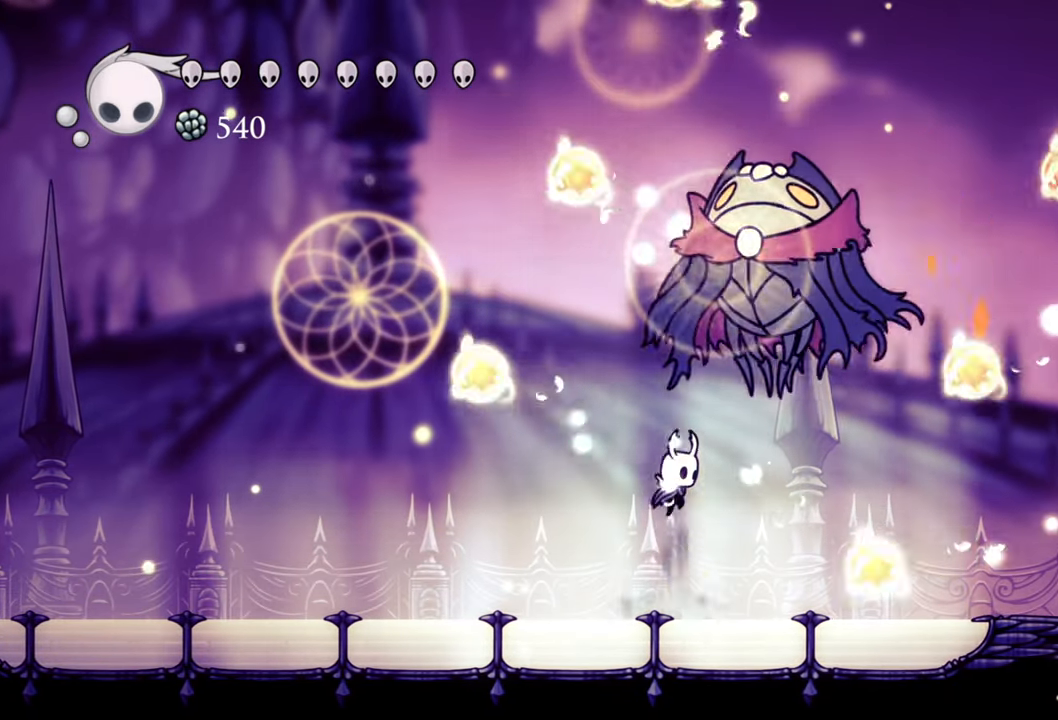
{"buttons": [], "events": [[100, "A", "up"], [120, "X", "down"], [160, "DPAD_UP", "down"], [240, "X", "up"], [260, "DPAD_UP", "up"]]}
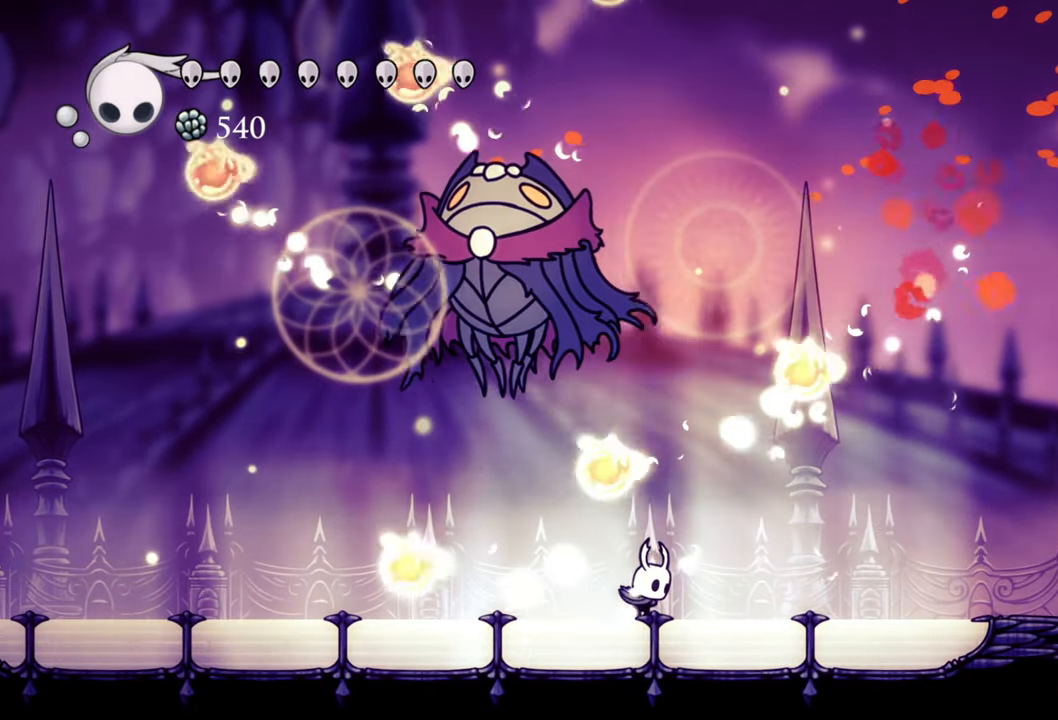
{"buttons": [], "events": []}
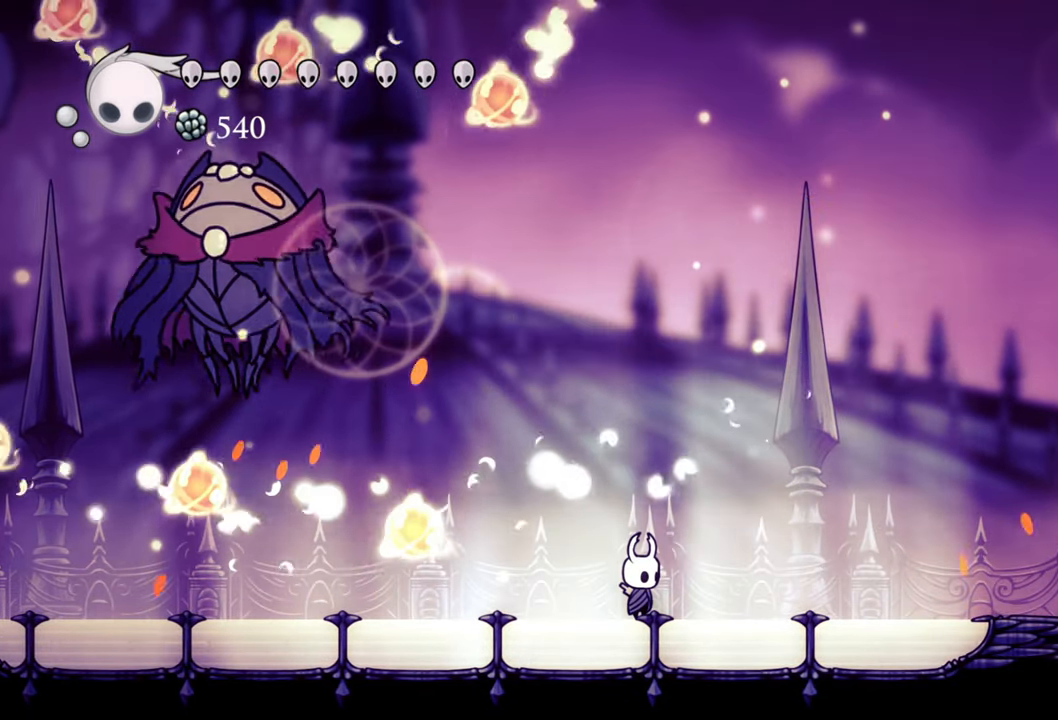
{"buttons": [], "events": [[100, "DPAD_LEFT", "down"], [220, "DPAD_LEFT", "up"]]}
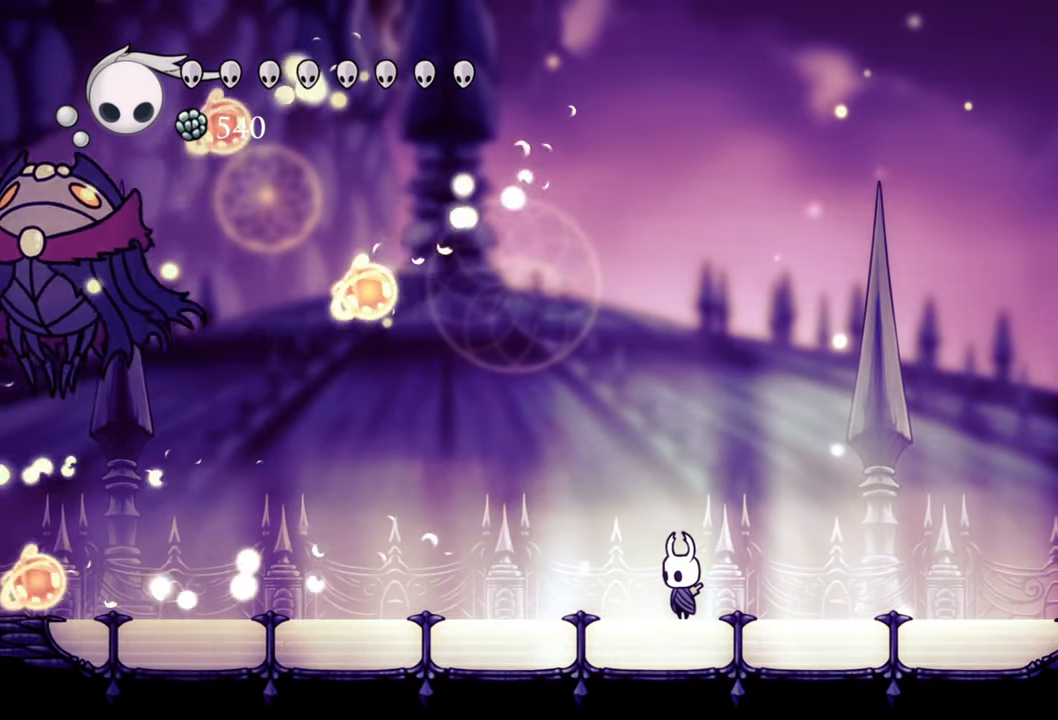
{"buttons": [], "events": []}
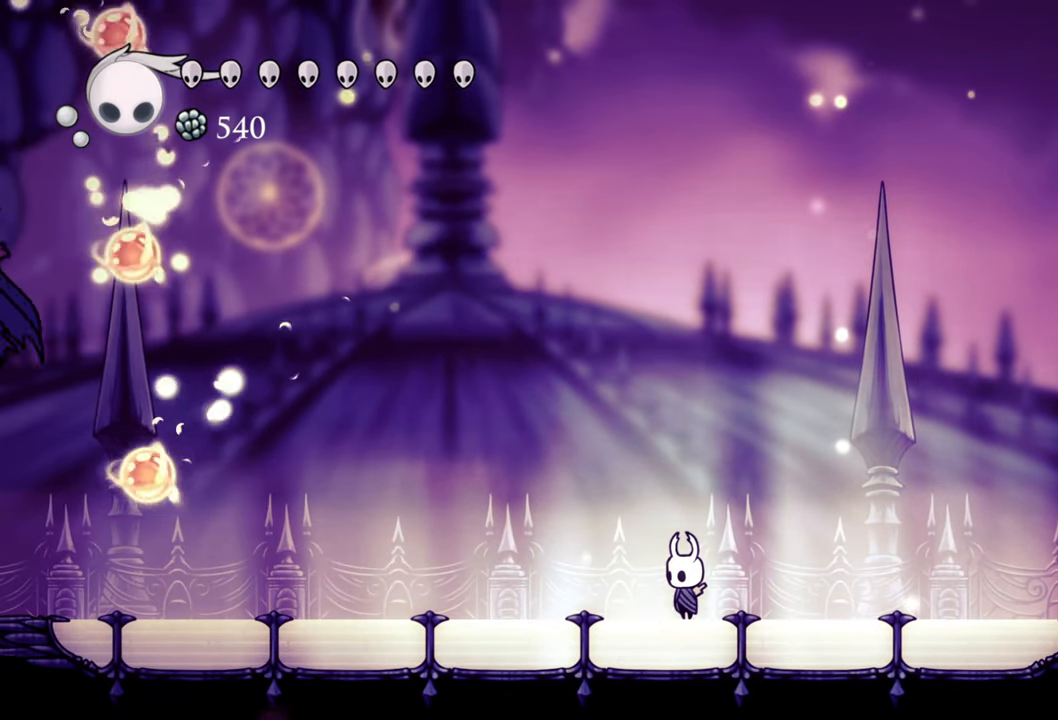
{"buttons": ["DPAD_LEFT"], "events": [[440, "DPAD_LEFT", "down"]]}
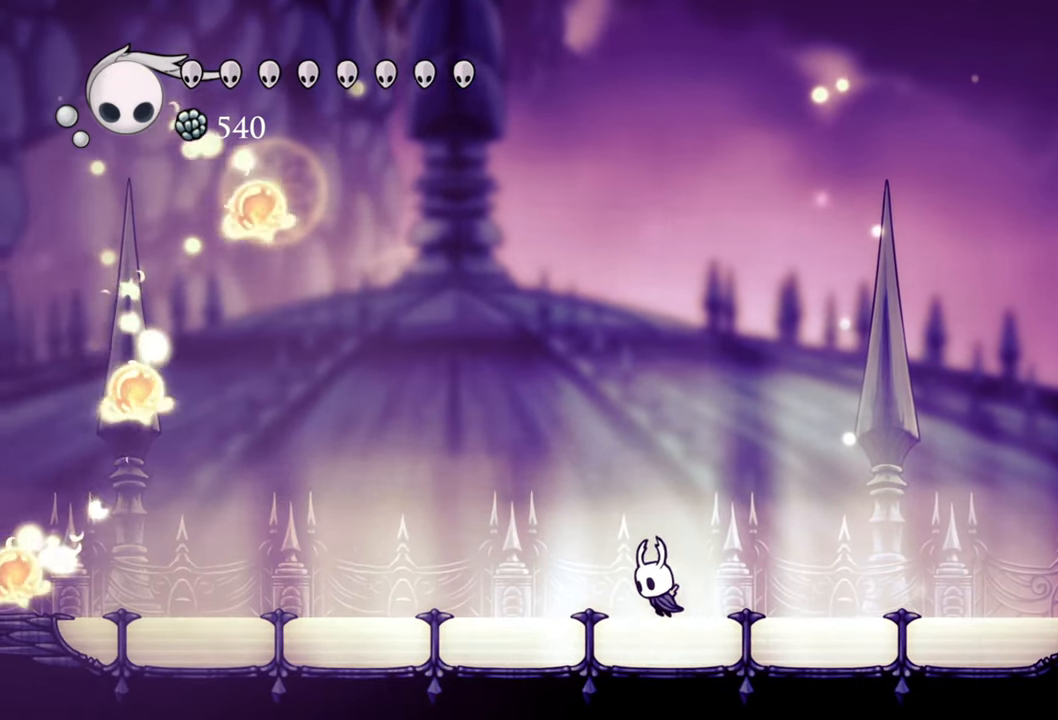
{"buttons": ["DPAD_LEFT"], "events": [[60, "DPAD_LEFT", "up"], [400, "DPAD_LEFT", "down"]]}
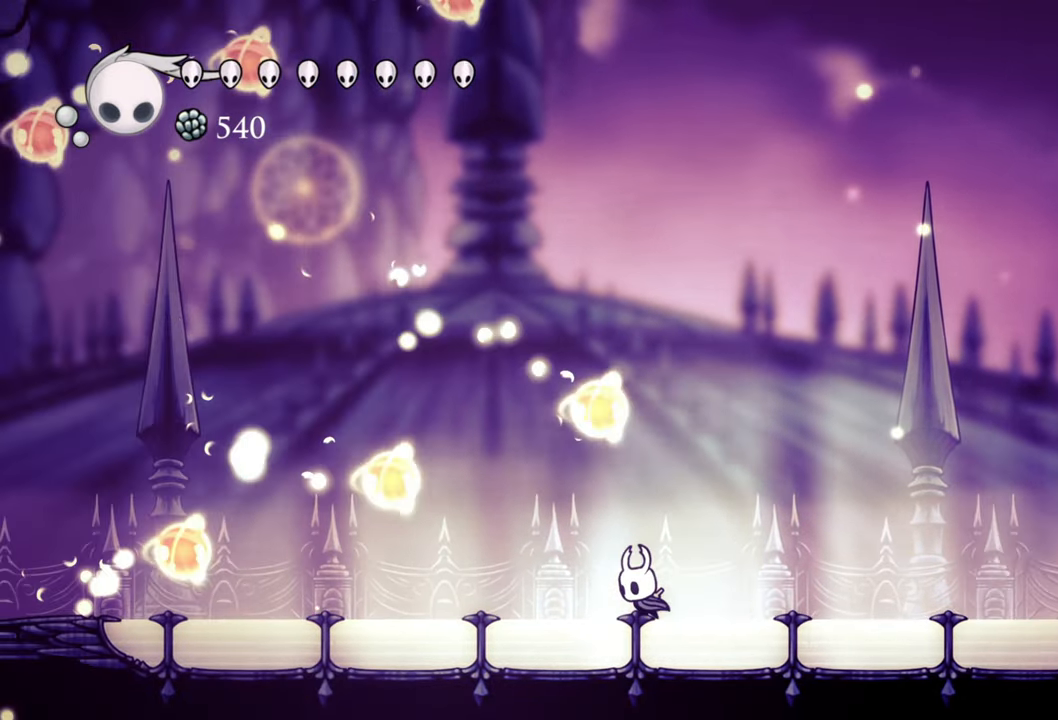
{"buttons": [], "events": [[360, "DPAD_LEFT", "up"]]}
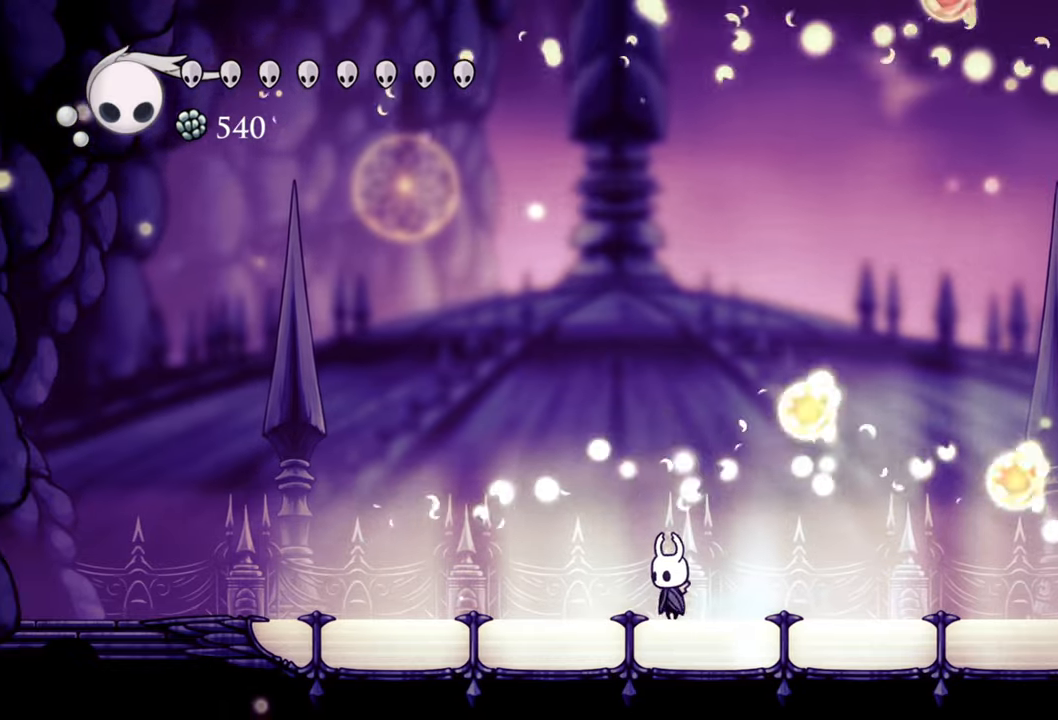
{"buttons": [], "events": []}
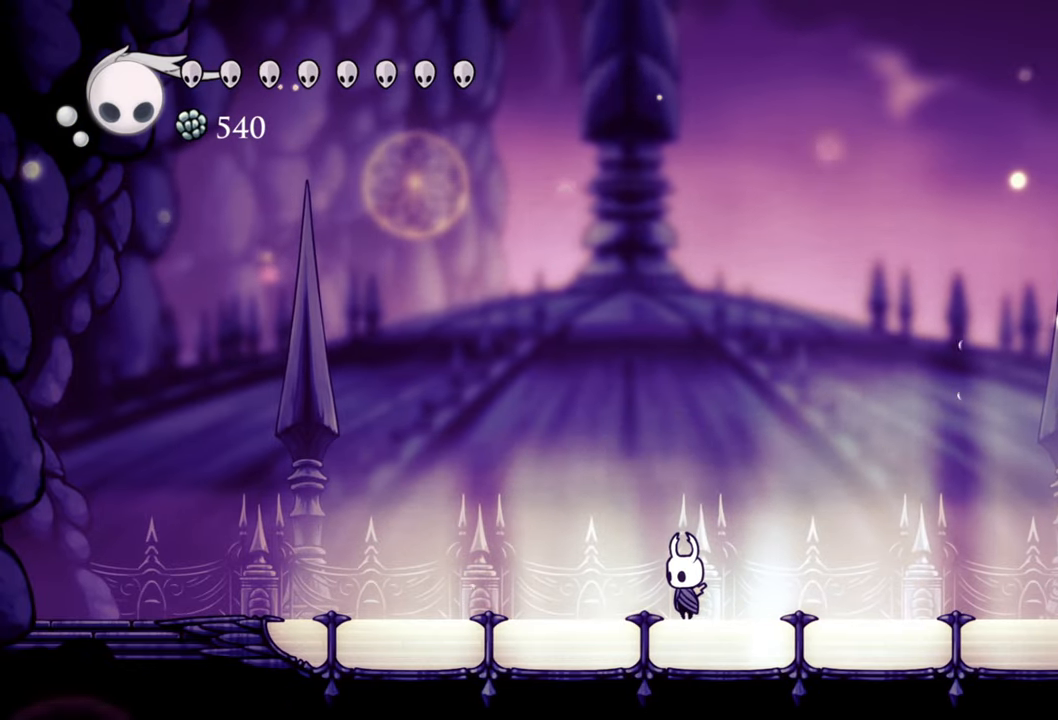
{"buttons": [], "events": []}
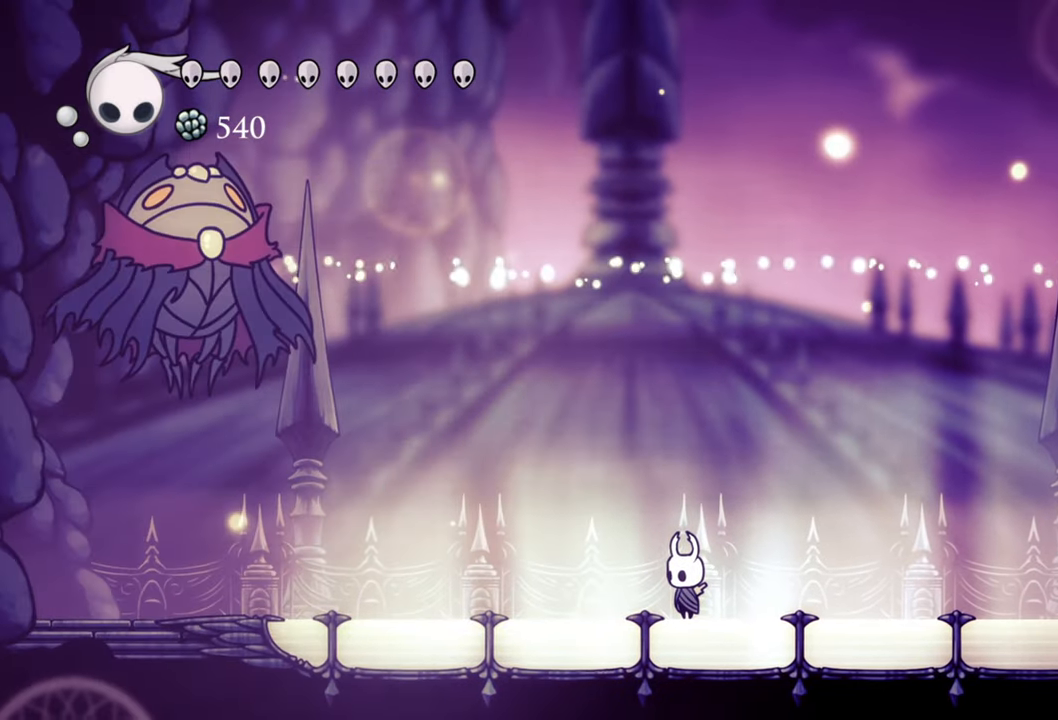
{"buttons": [], "events": []}
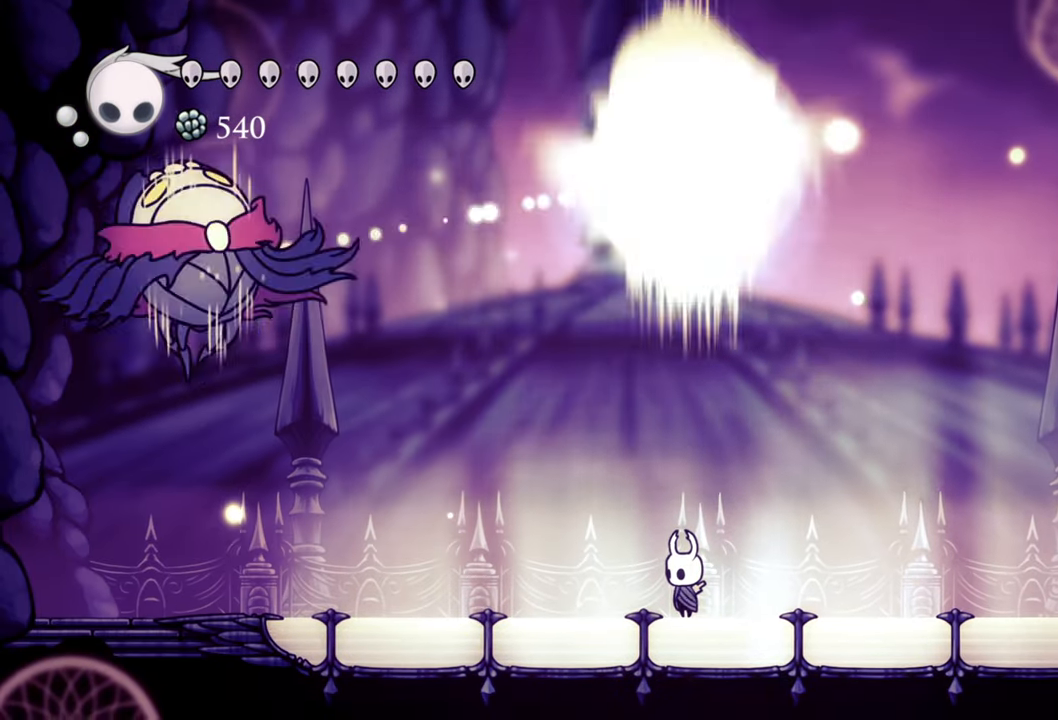
{"buttons": ["DPAD_RIGHT"], "events": [[480, "DPAD_RIGHT", "down"]]}
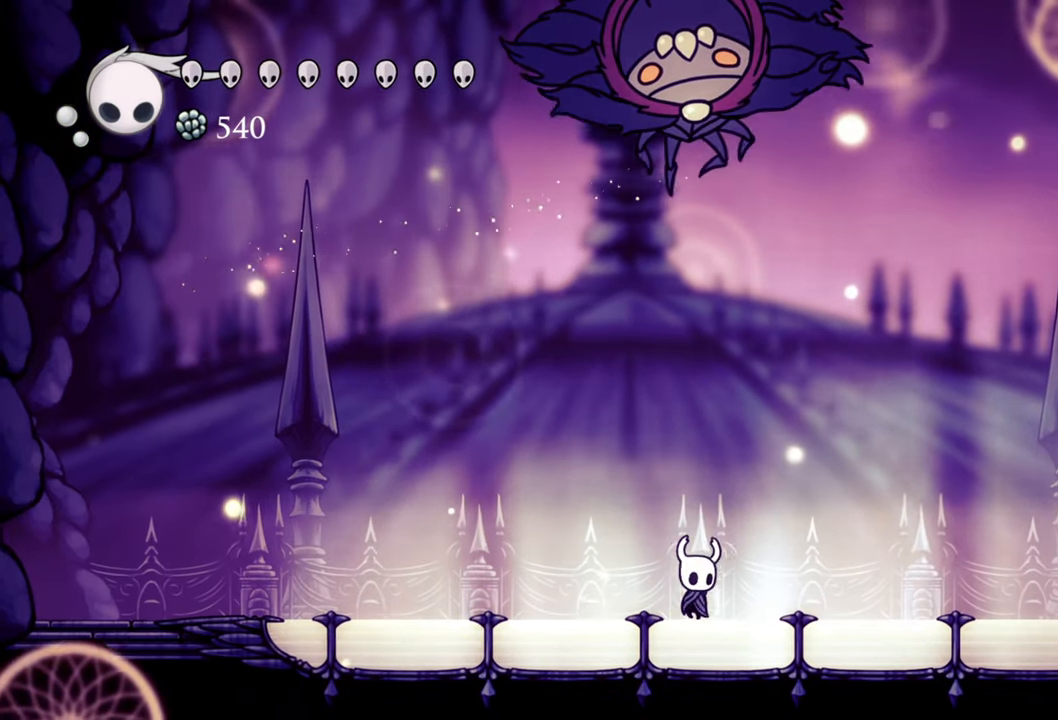
{"buttons": ["A", "DPAD_RIGHT"], "events": [[240, "A", "down"]]}
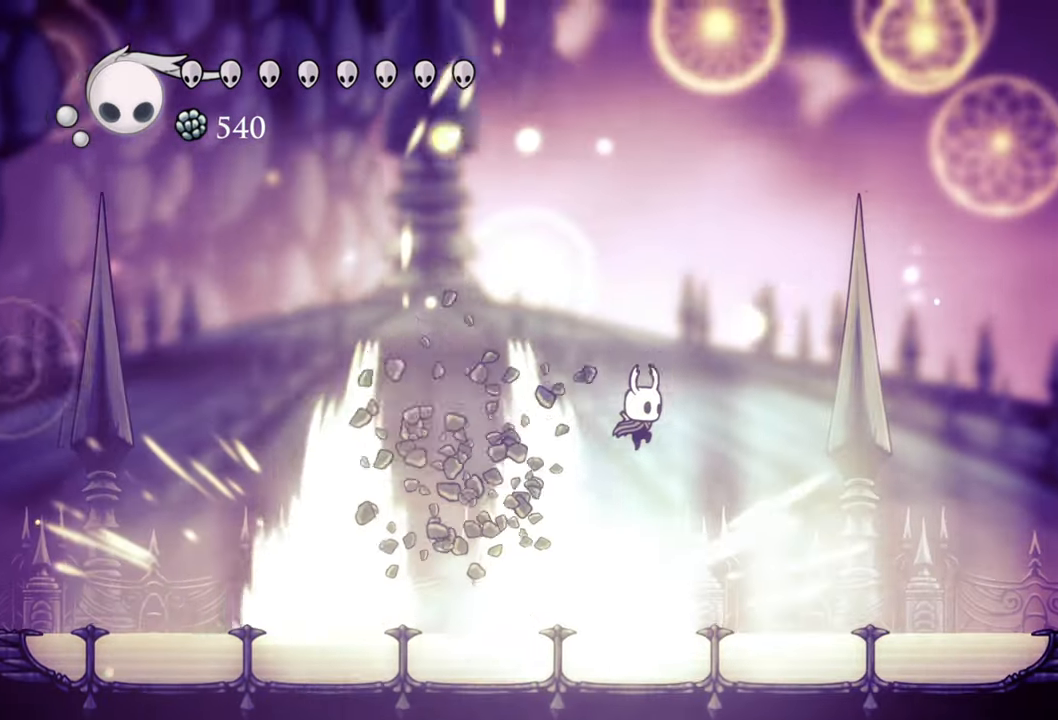
{"buttons": ["A", "DPAD_LEFT"], "events": [[140, "A", "up"], [220, "A", "down"], [220, "DPAD_RIGHT", "up"], [320, "DPAD_LEFT", "down"]]}